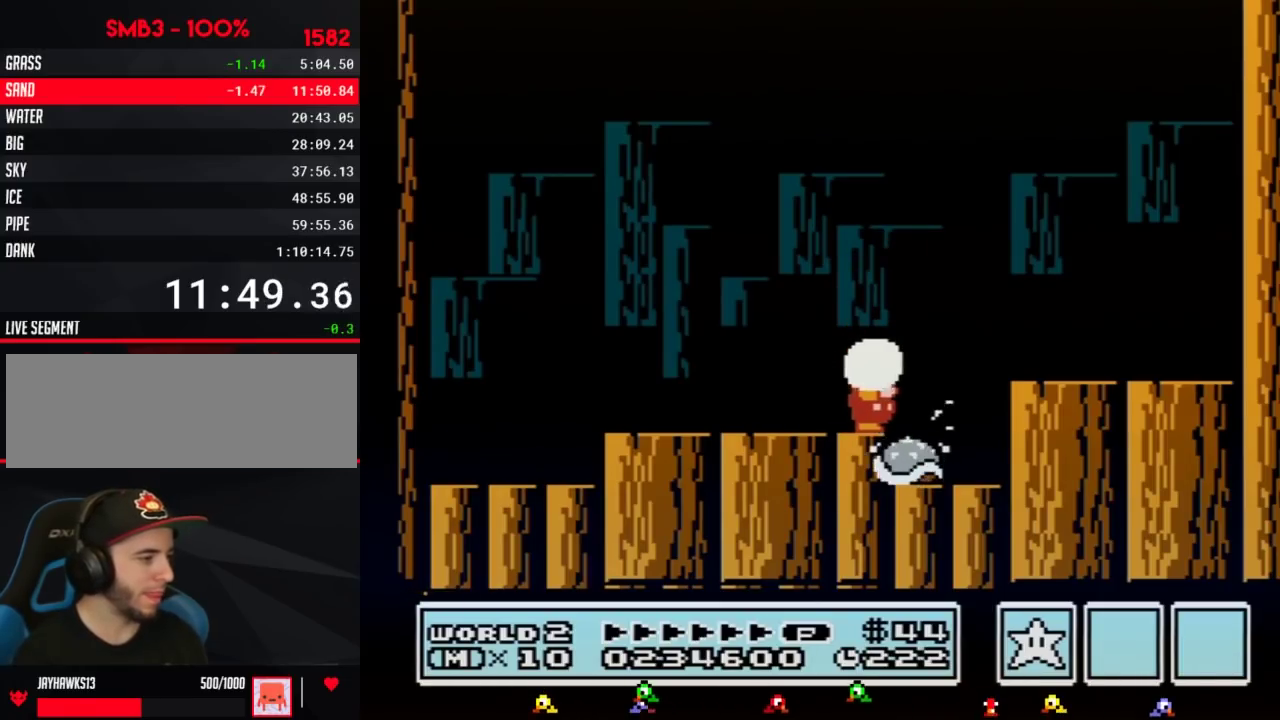
Gameplay with a controller (Nintendo layout); each line is a JSON object with the inputs held at the frame after it. Not read: L3 R3.
{"buttons": ["B", "DPAD_LEFT"]}
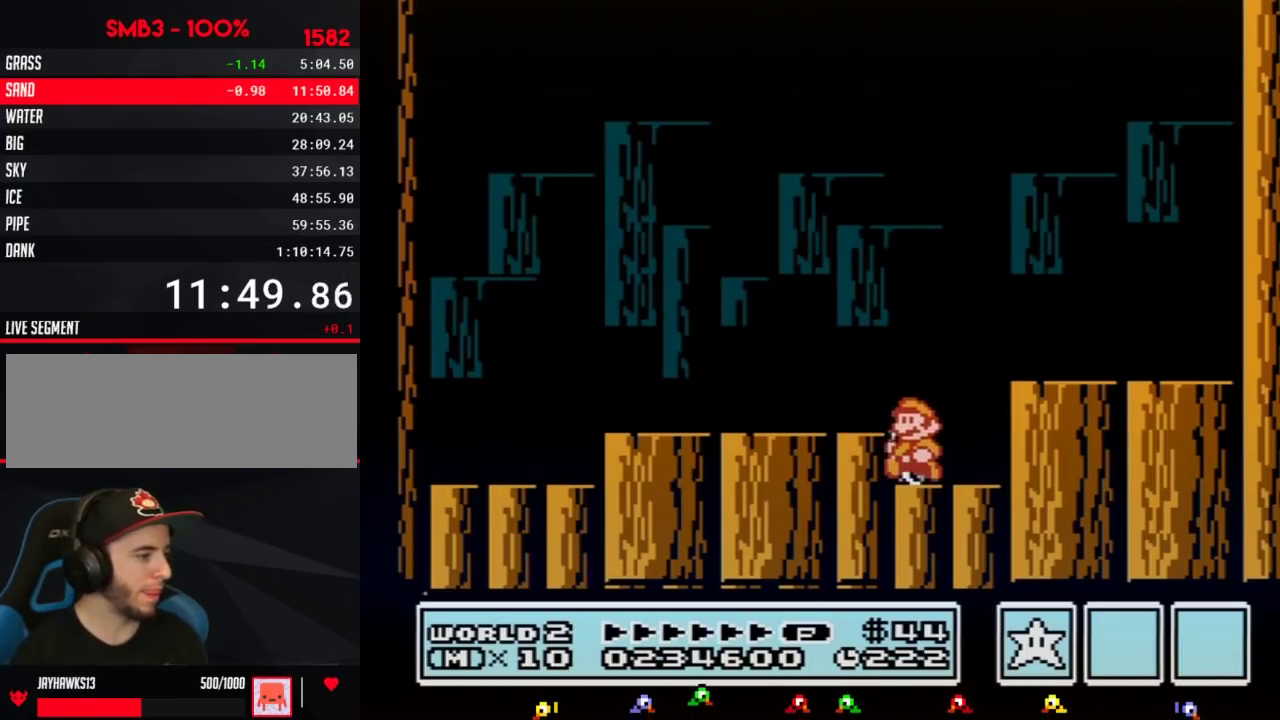
{"buttons": ["B", "DPAD_RIGHT"]}
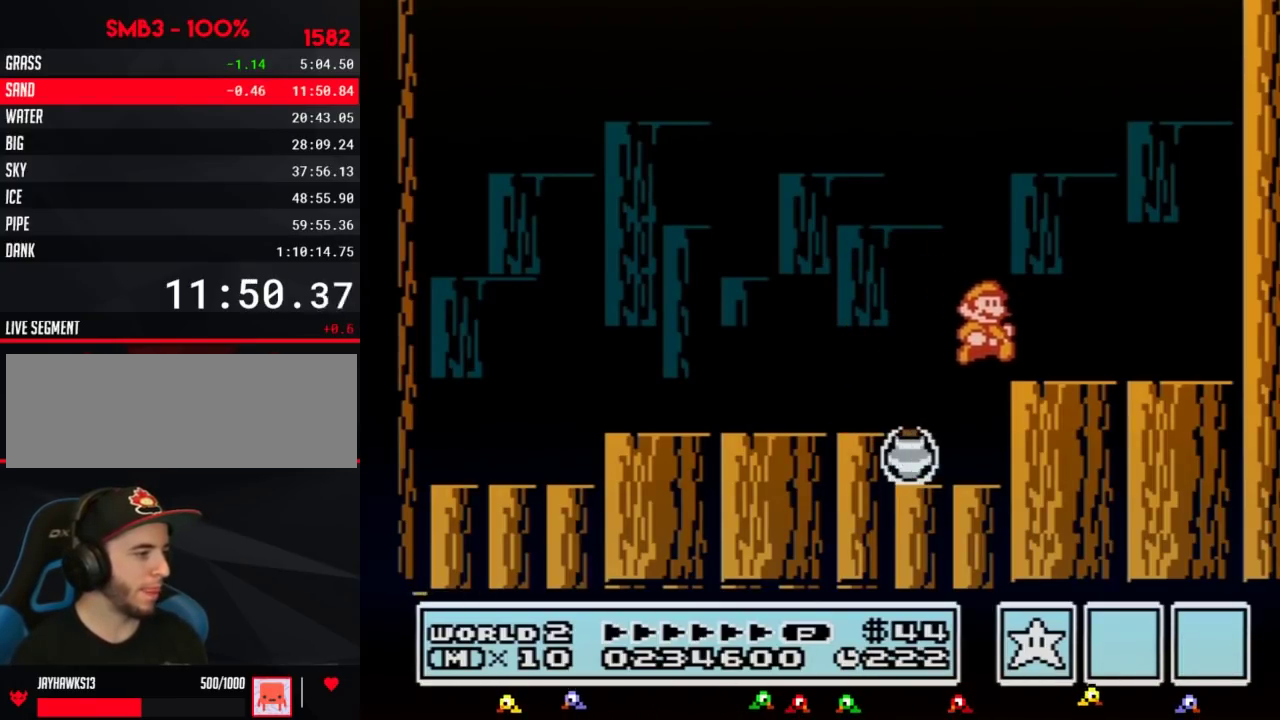
{"buttons": ["A", "B", "DPAD_RIGHT"]}
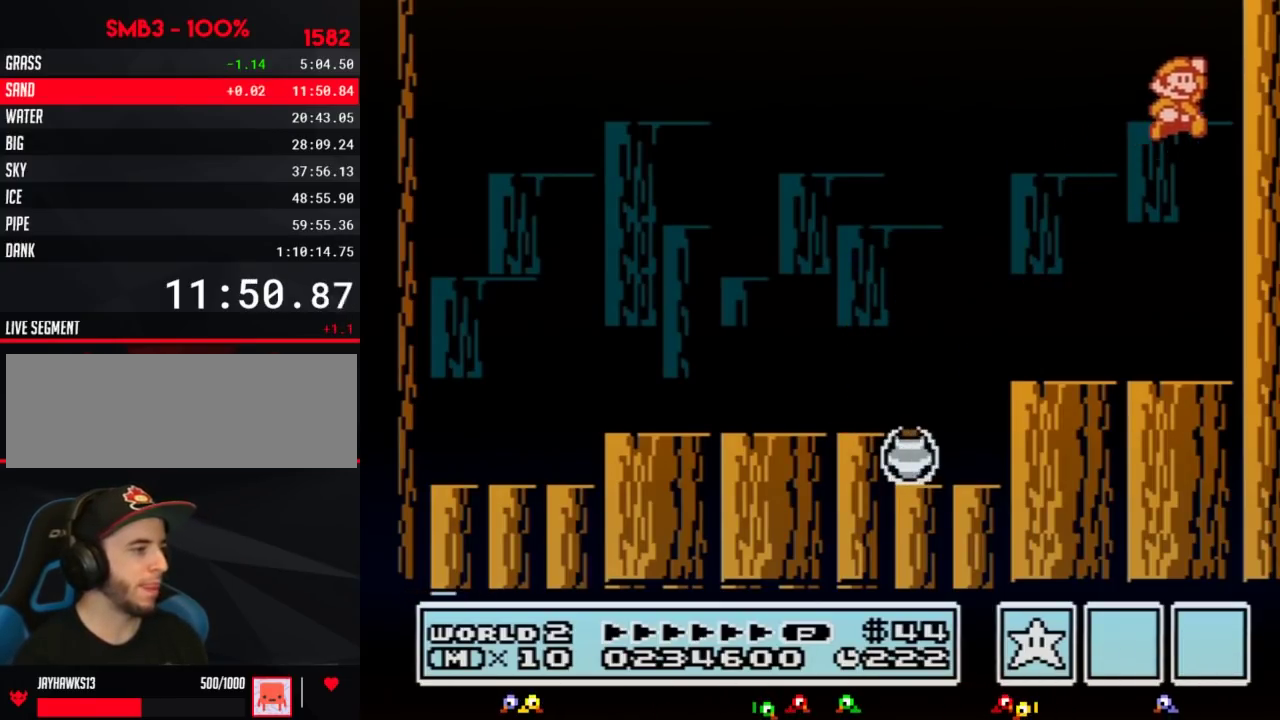
{"buttons": ["B"]}
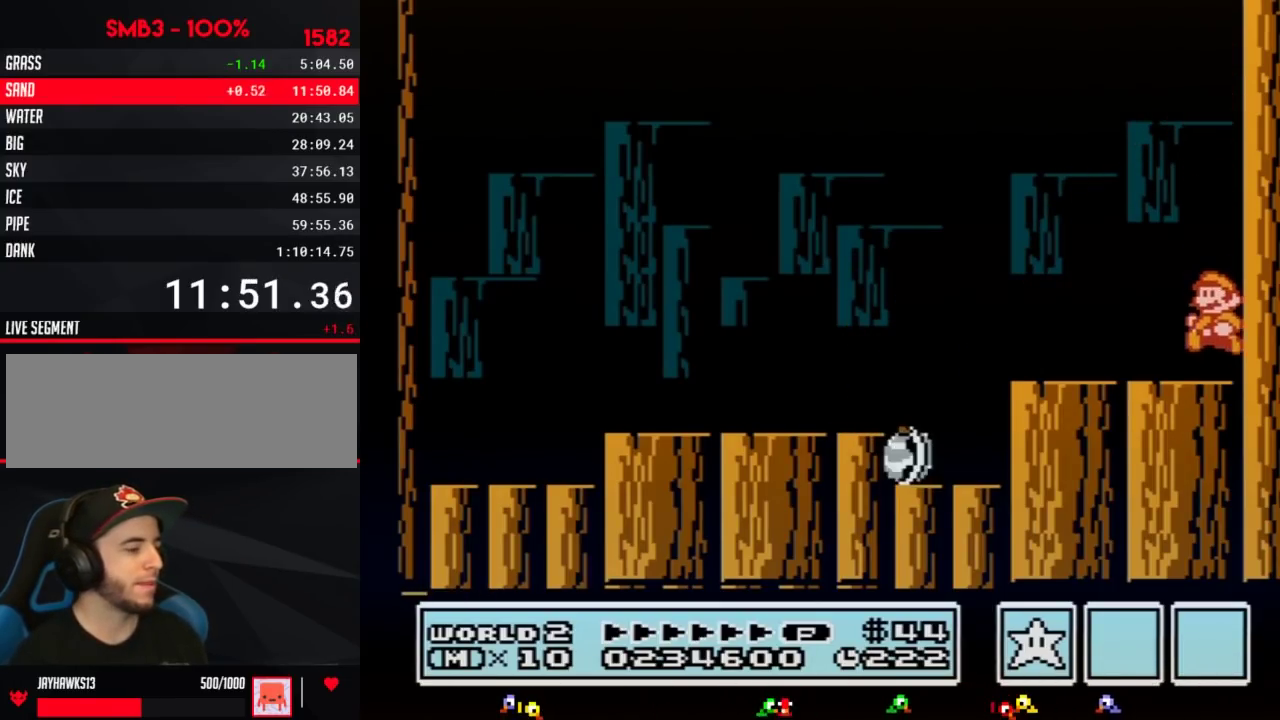
{"buttons": ["B", "DPAD_LEFT"]}
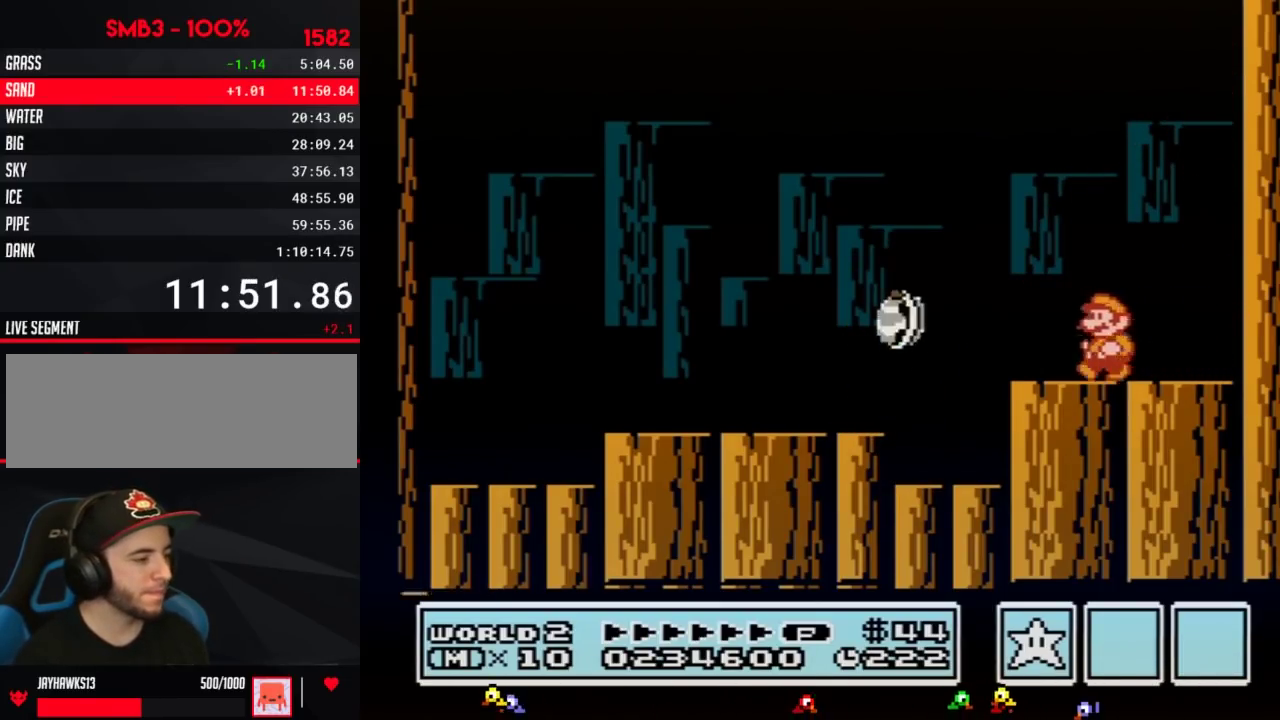
{"buttons": ["DPAD_RIGHT"]}
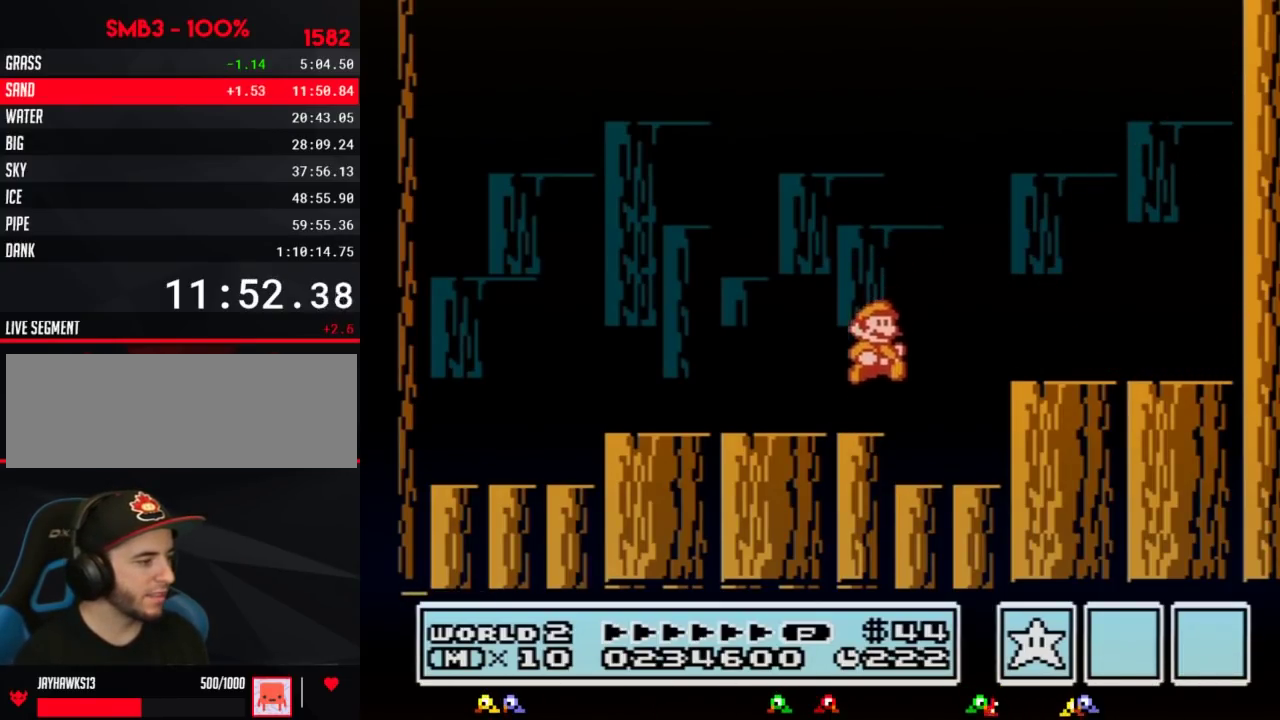
{"buttons": []}